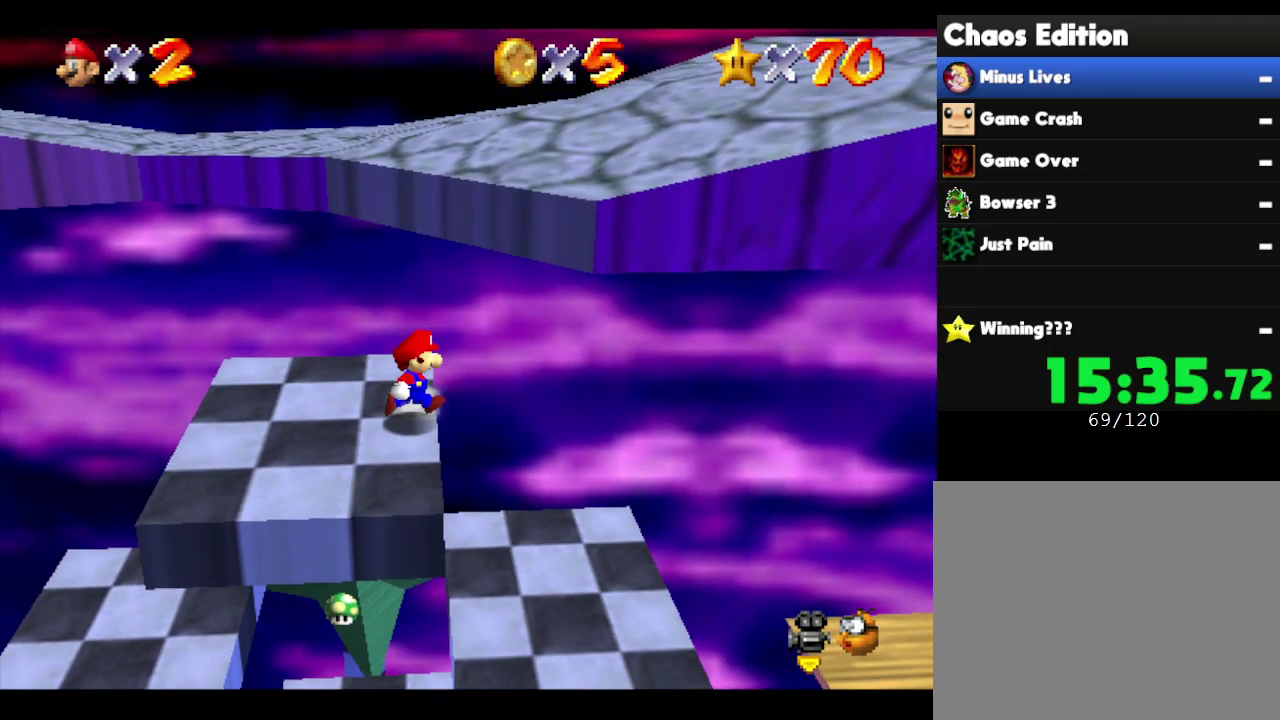
Gameplay with a controller (Nintendo layout); each line is a JSON object with the inputs held at the frame after it. "events" lists button and stick changes between this image and that frame as [ms after this image, input, new state], when the widget could be followed in between. Not read: L3 R3 Z.
{"buttons": [], "left_stick": "center", "events": [[50, "A", "up"], [117, "A", "down"], [117, "left_stick", "center"], [383, "A", "up"]]}
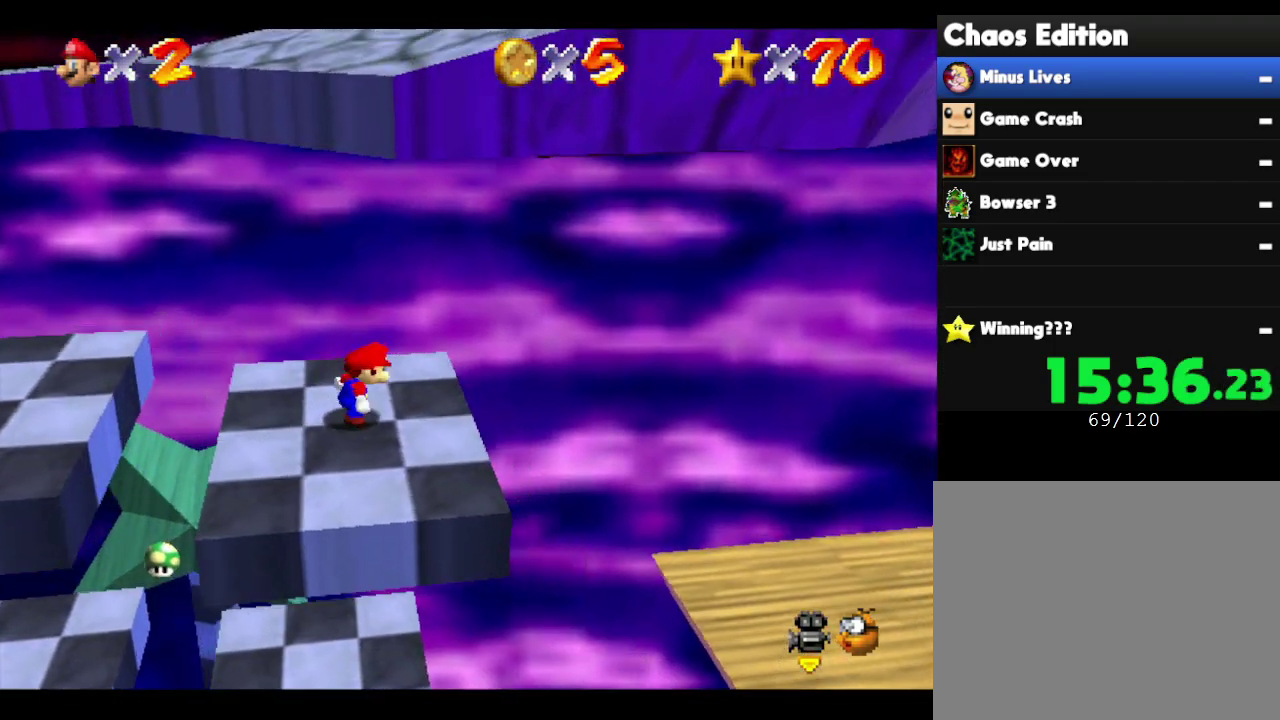
{"buttons": [], "left_stick": "center", "events": []}
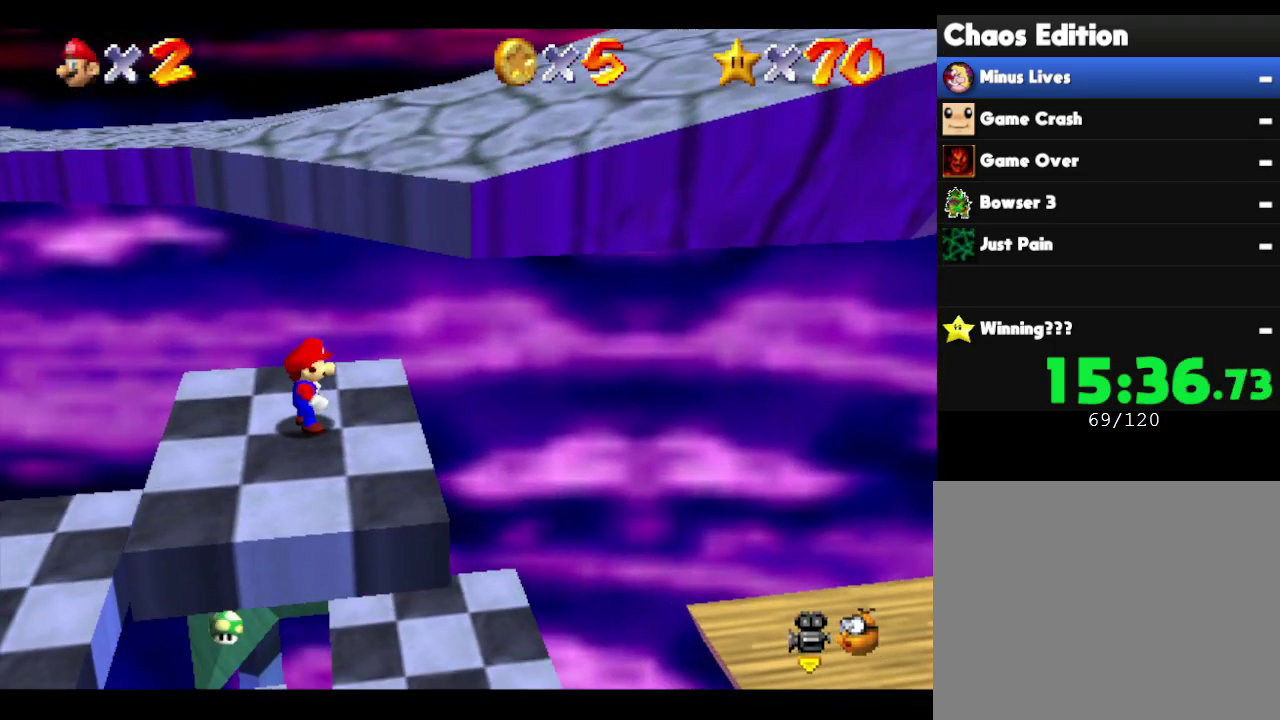
{"buttons": ["A"], "left_stick": "right", "events": [[17, "A", "down"], [100, "left_stick", "right"]]}
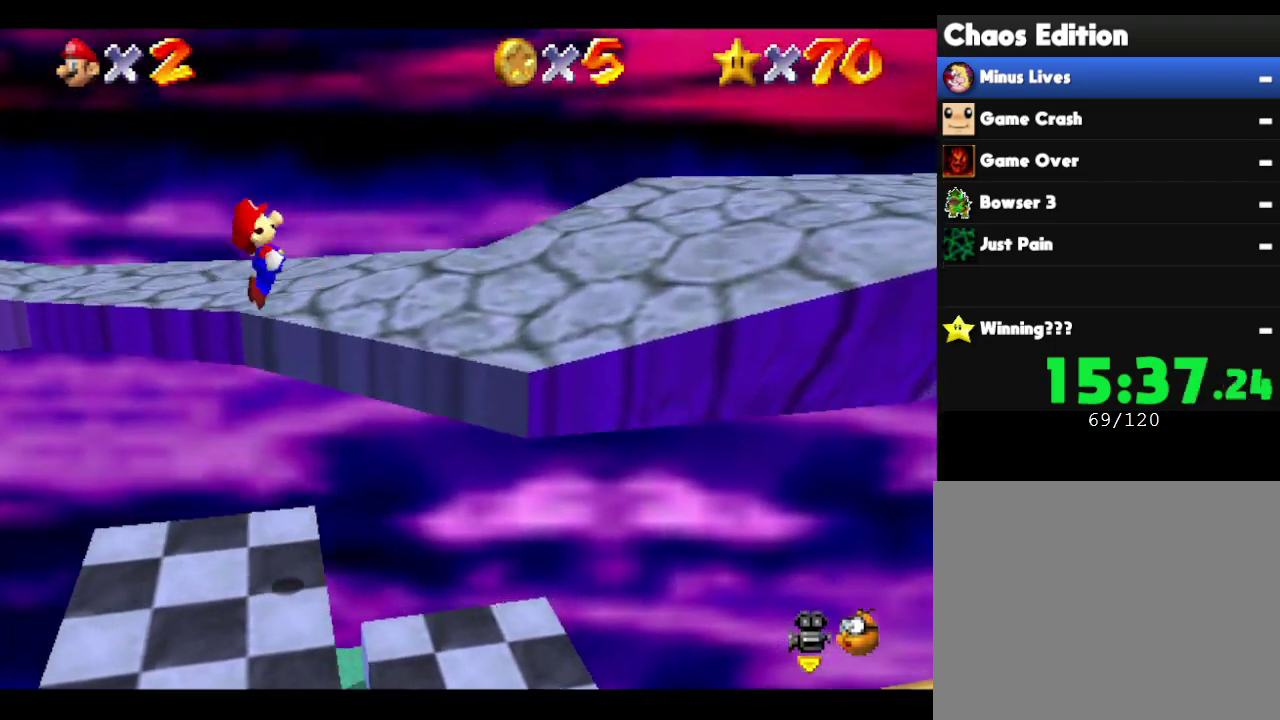
{"buttons": [], "left_stick": "down-right", "events": [[333, "A", "up"], [483, "left_stick", "down-right"]]}
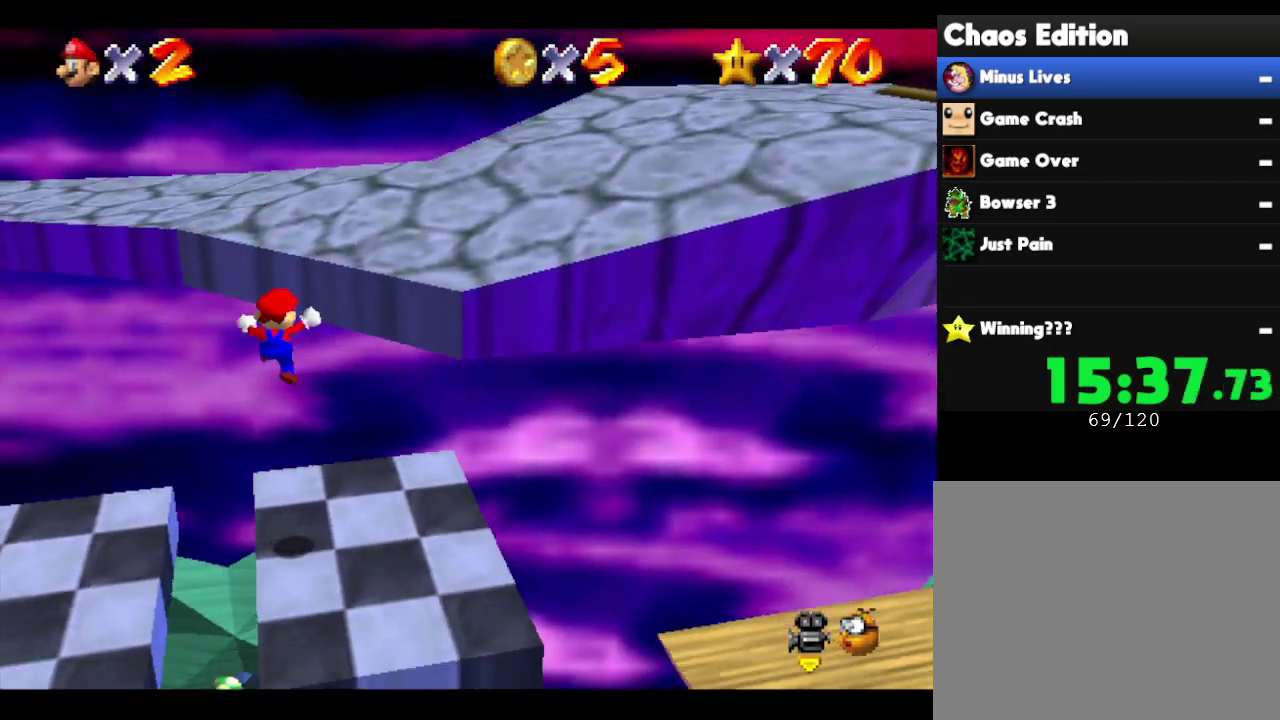
{"buttons": ["A"], "left_stick": "up-right", "events": [[50, "left_stick", "down"], [150, "A", "down"], [200, "left_stick", "down-right"], [267, "left_stick", "right"], [417, "left_stick", "up-right"]]}
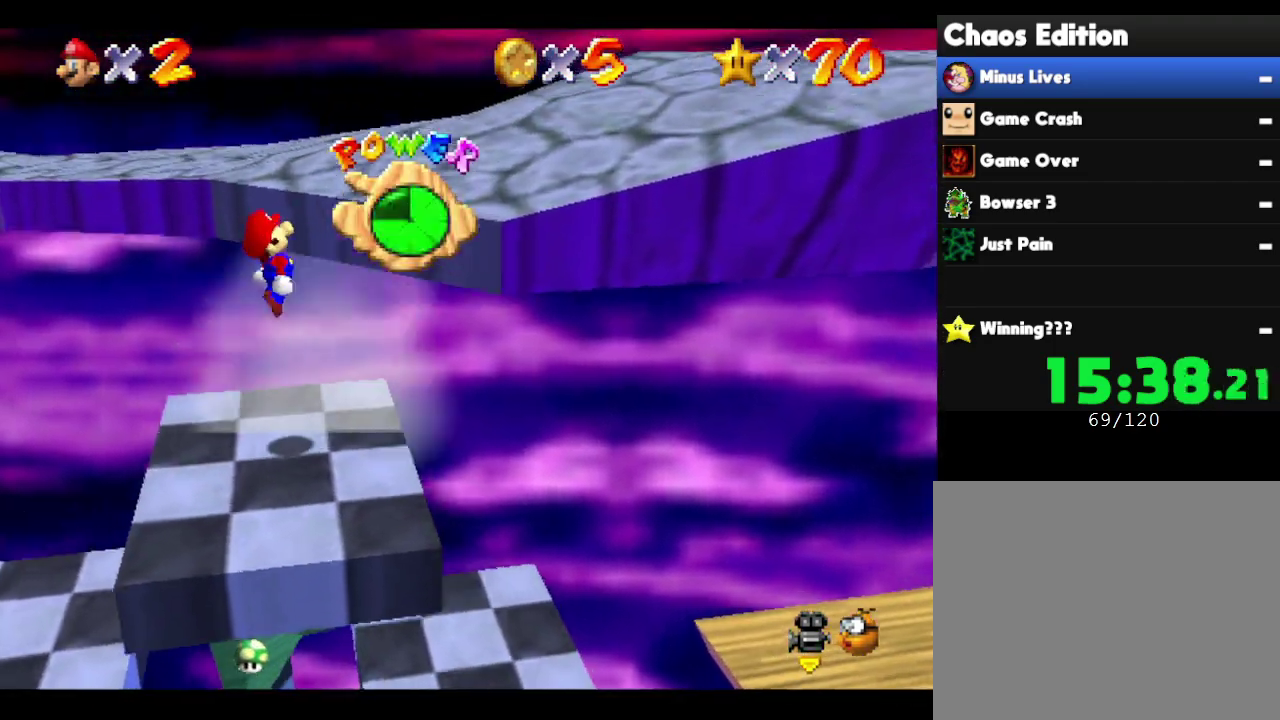
{"buttons": ["A"], "left_stick": "down-right", "events": [[217, "left_stick", "right"], [317, "left_stick", "up-right"], [350, "A", "up"], [400, "A", "down"], [400, "left_stick", "down-right"]]}
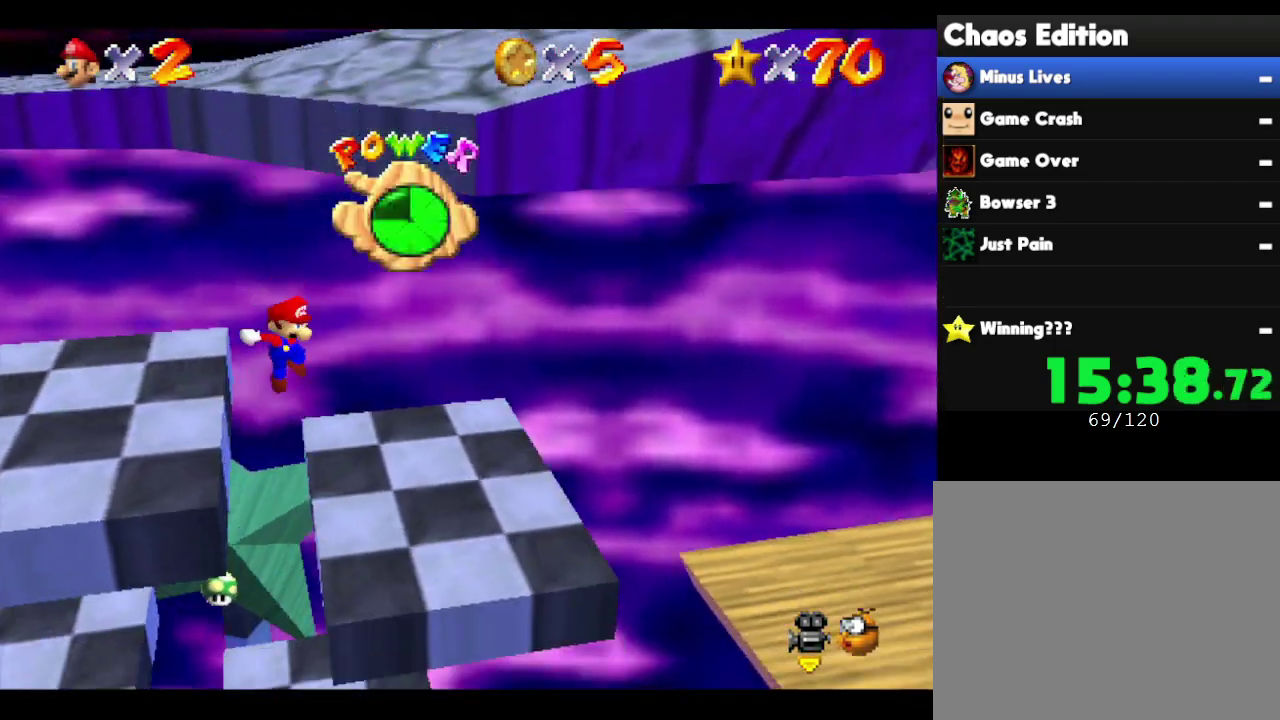
{"buttons": ["A"], "left_stick": "right", "events": [[133, "A", "up"], [133, "left_stick", "right"], [183, "A", "down"], [283, "left_stick", "center"], [500, "left_stick", "right"]]}
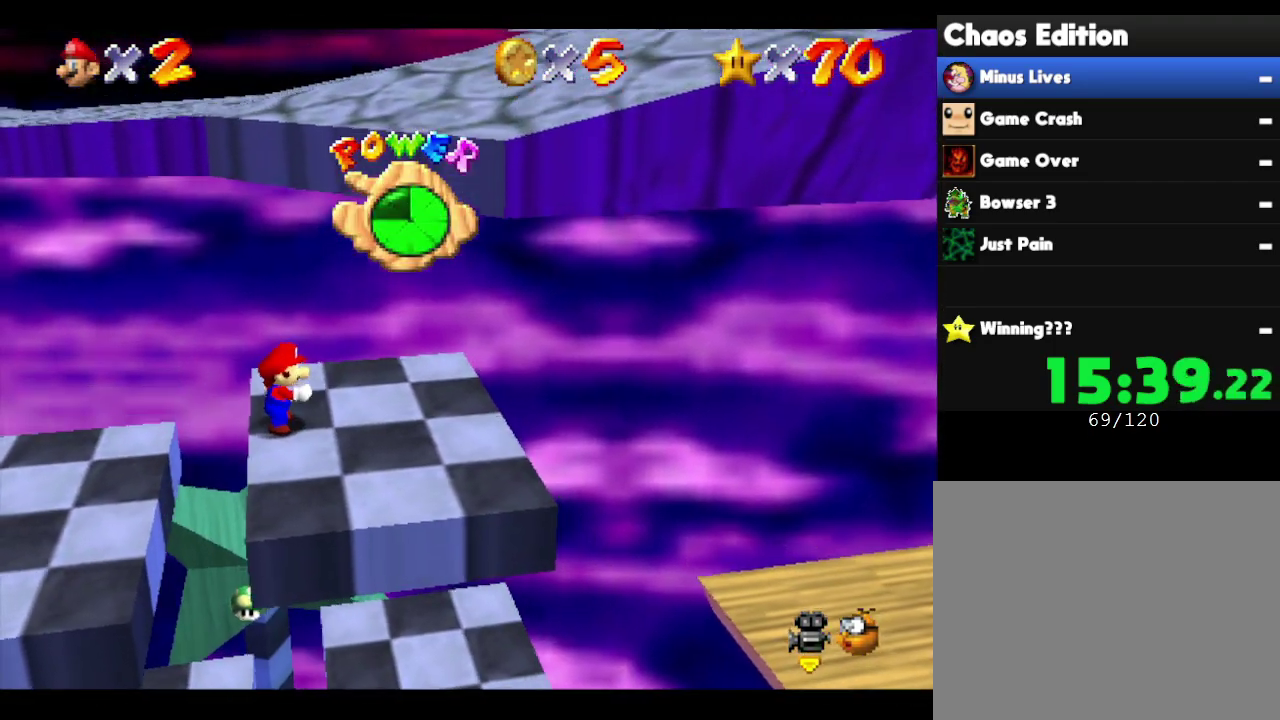
{"buttons": ["A"], "left_stick": "right", "events": [[150, "A", "up"], [150, "left_stick", "up-right"], [200, "left_stick", "center"], [400, "A", "down"], [417, "left_stick", "right"]]}
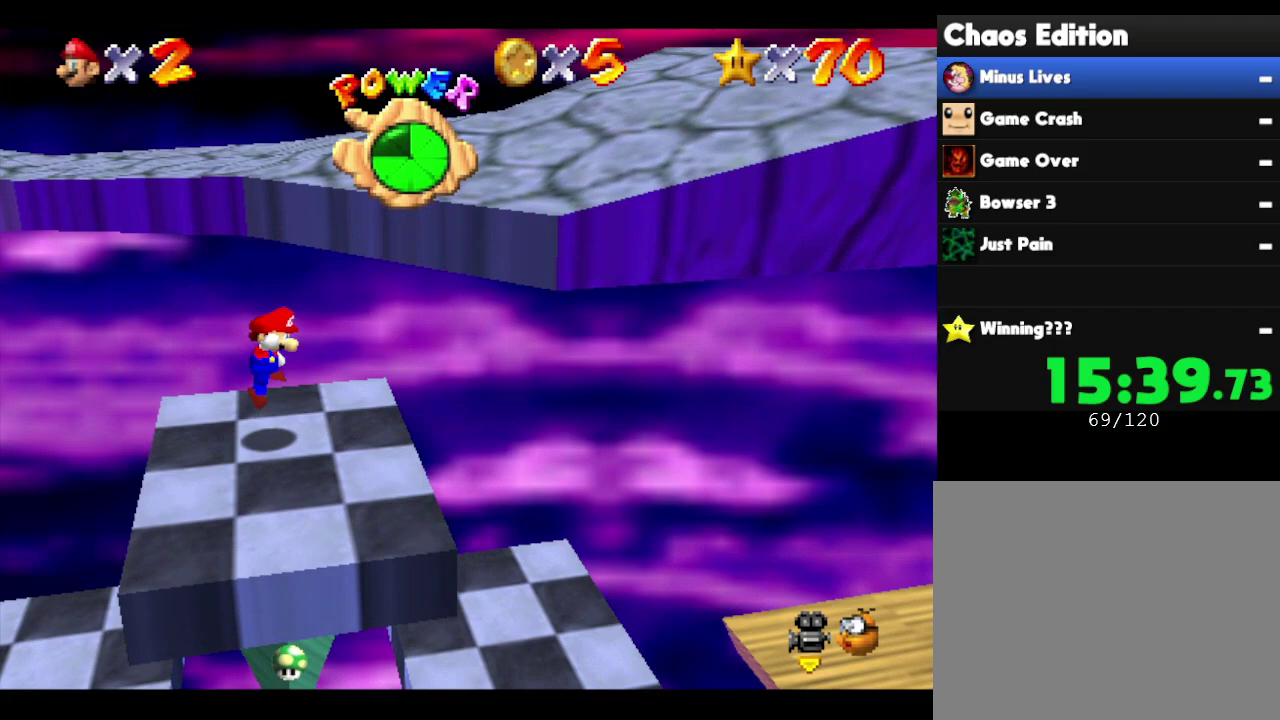
{"buttons": ["A"], "left_stick": "right", "events": [[367, "A", "up"], [450, "A", "down"]]}
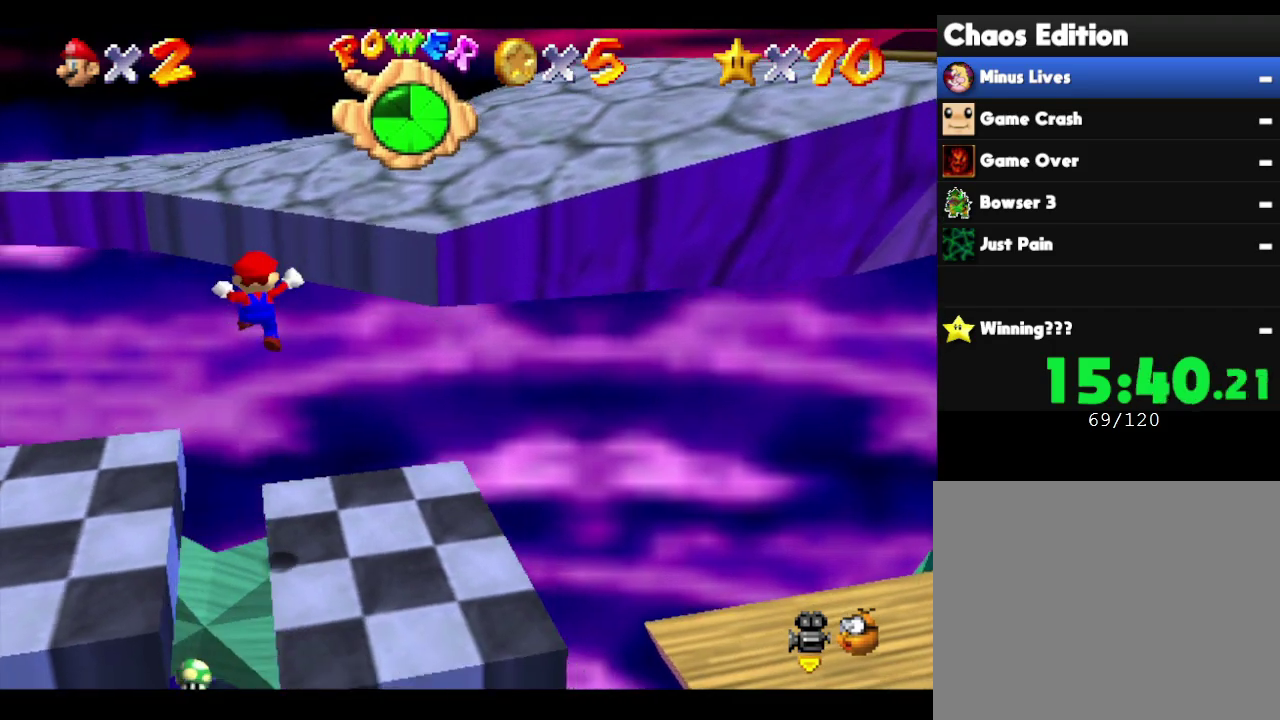
{"buttons": [], "left_stick": "up", "events": [[217, "A", "up"], [383, "left_stick", "up-right"], [467, "left_stick", "up"]]}
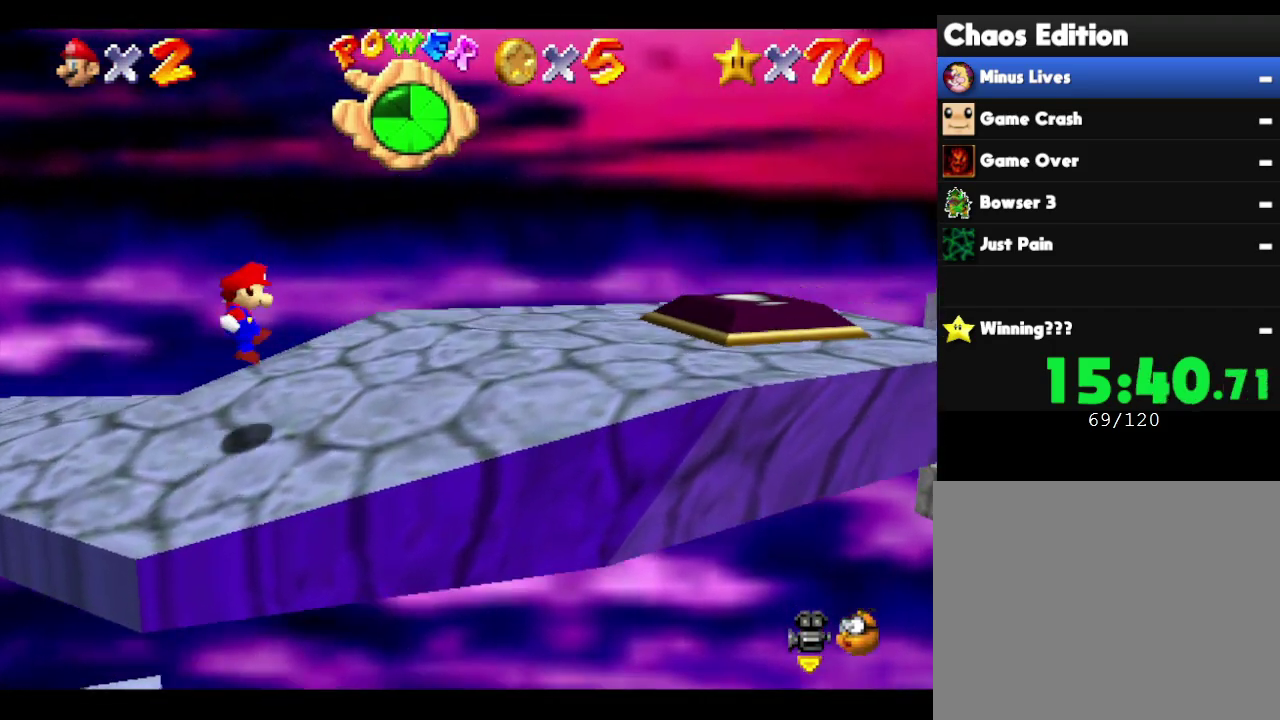
{"buttons": [], "left_stick": "right", "events": [[150, "left_stick", "down-right"], [250, "left_stick", "down"], [317, "left_stick", "down-right"], [450, "left_stick", "right"]]}
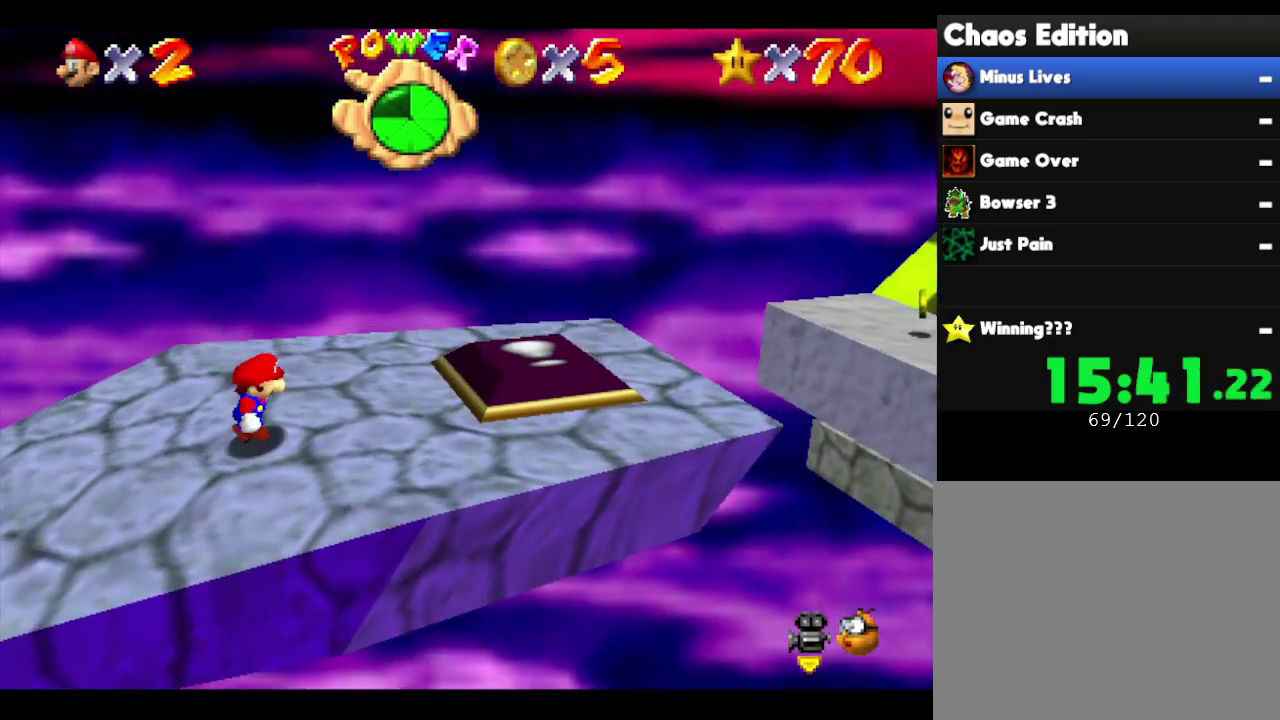
{"buttons": [], "left_stick": "right", "events": []}
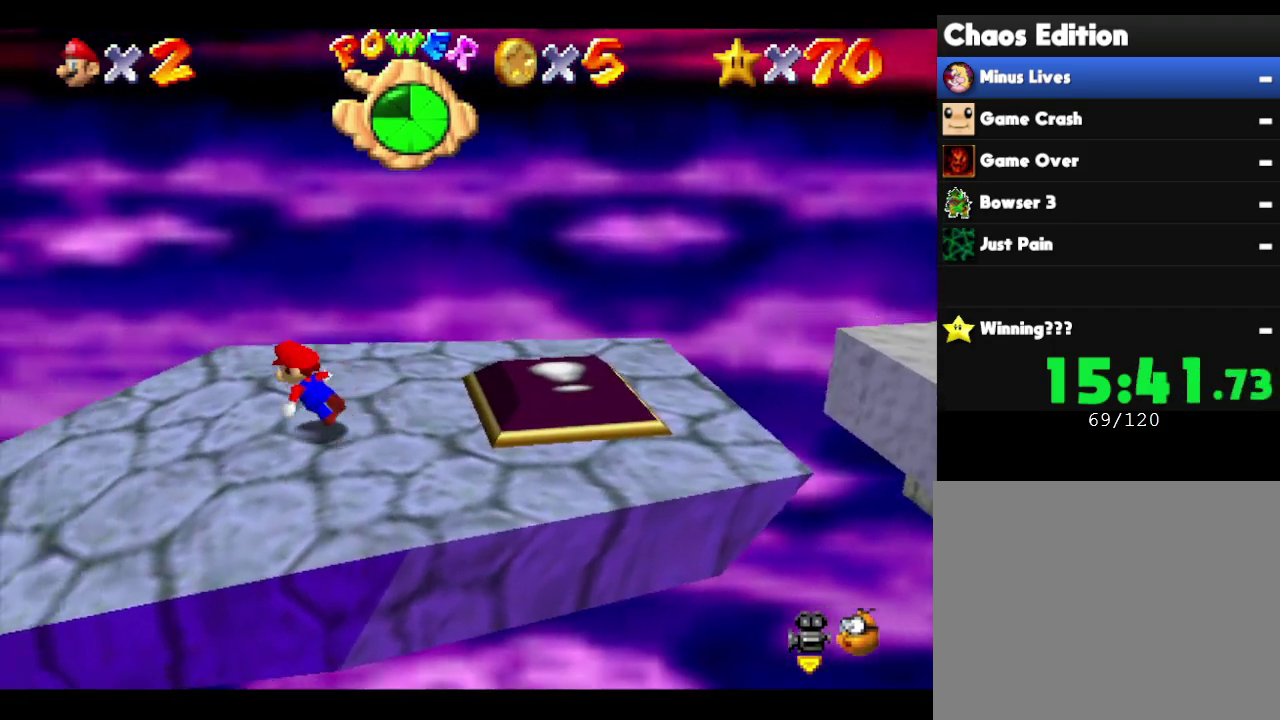
{"buttons": [], "left_stick": "right", "events": [[300, "left_stick", "down-right"], [383, "left_stick", "right"]]}
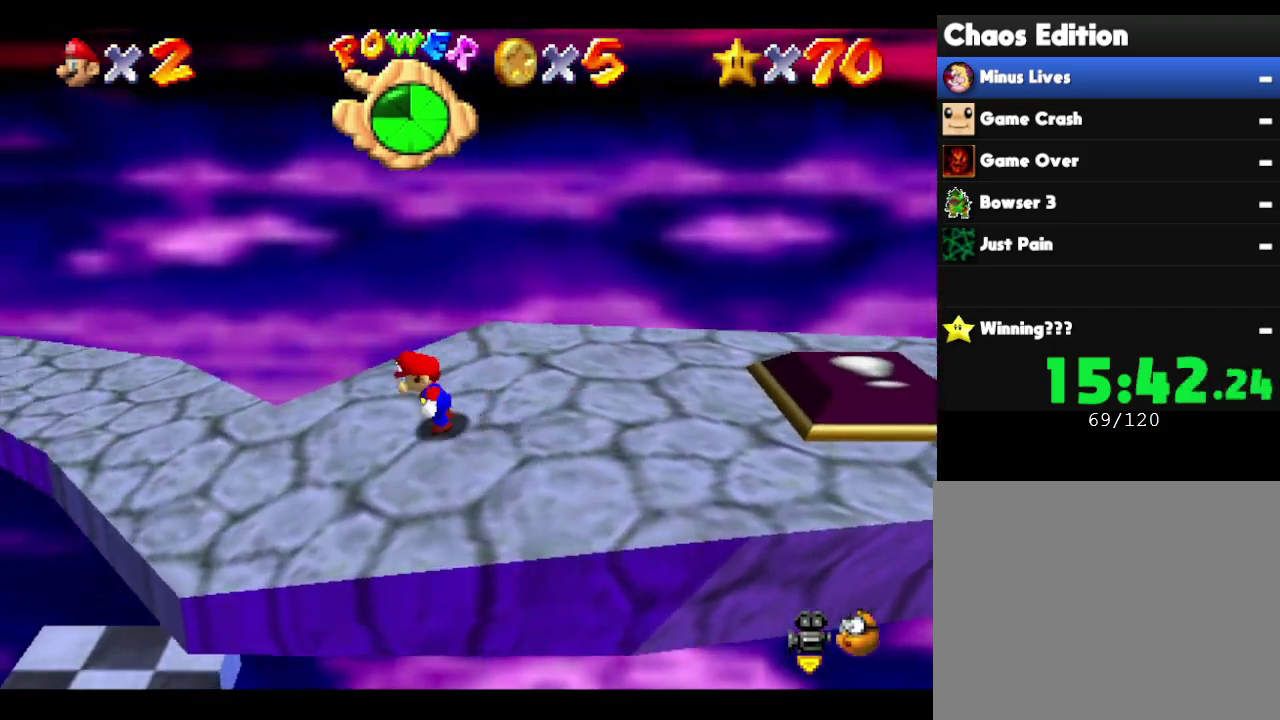
{"buttons": ["A"], "left_stick": "center", "events": [[133, "A", "down"], [150, "left_stick", "down-right"], [283, "left_stick", "right"], [467, "left_stick", "center"]]}
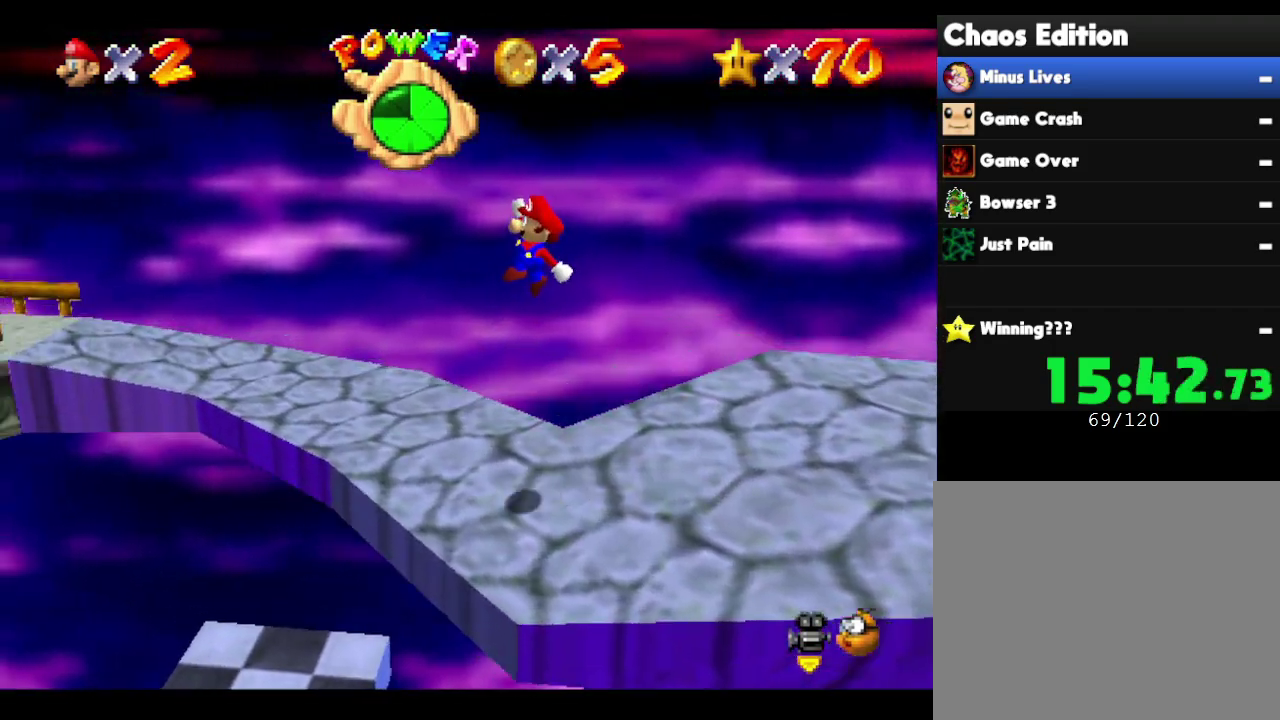
{"buttons": [], "left_stick": "center", "events": [[67, "A", "up"]]}
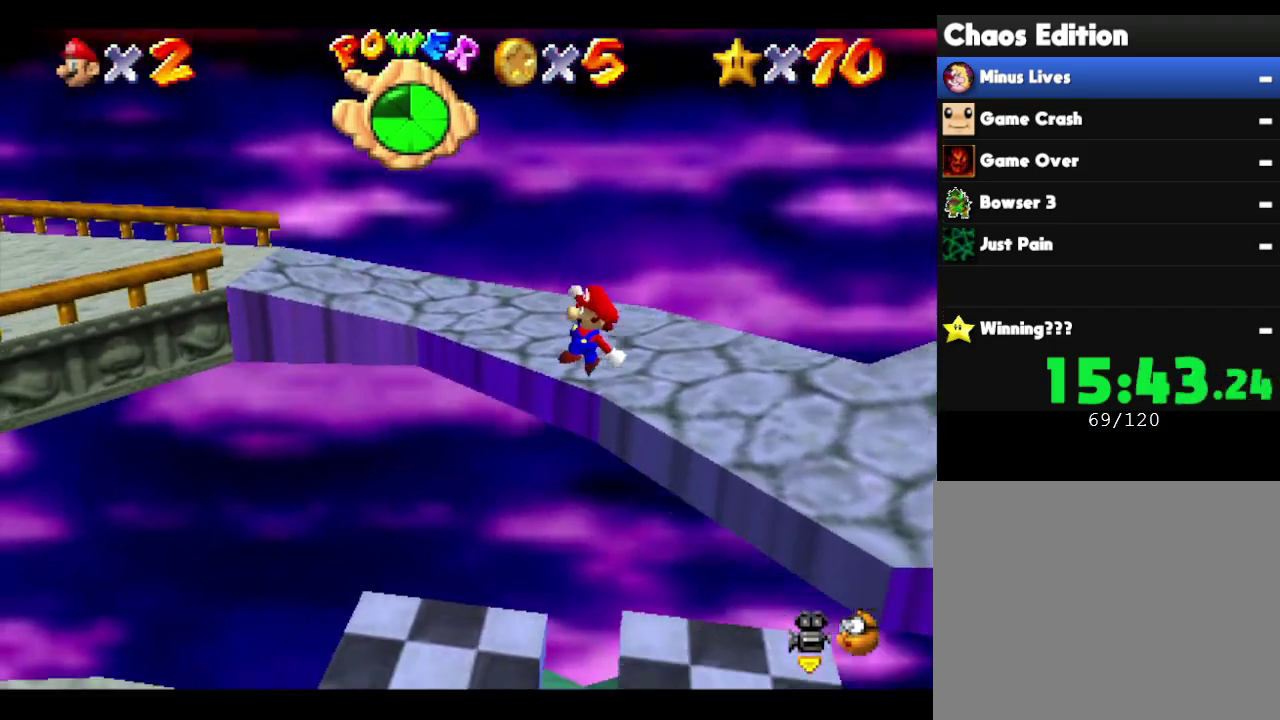
{"buttons": [], "left_stick": "center", "events": []}
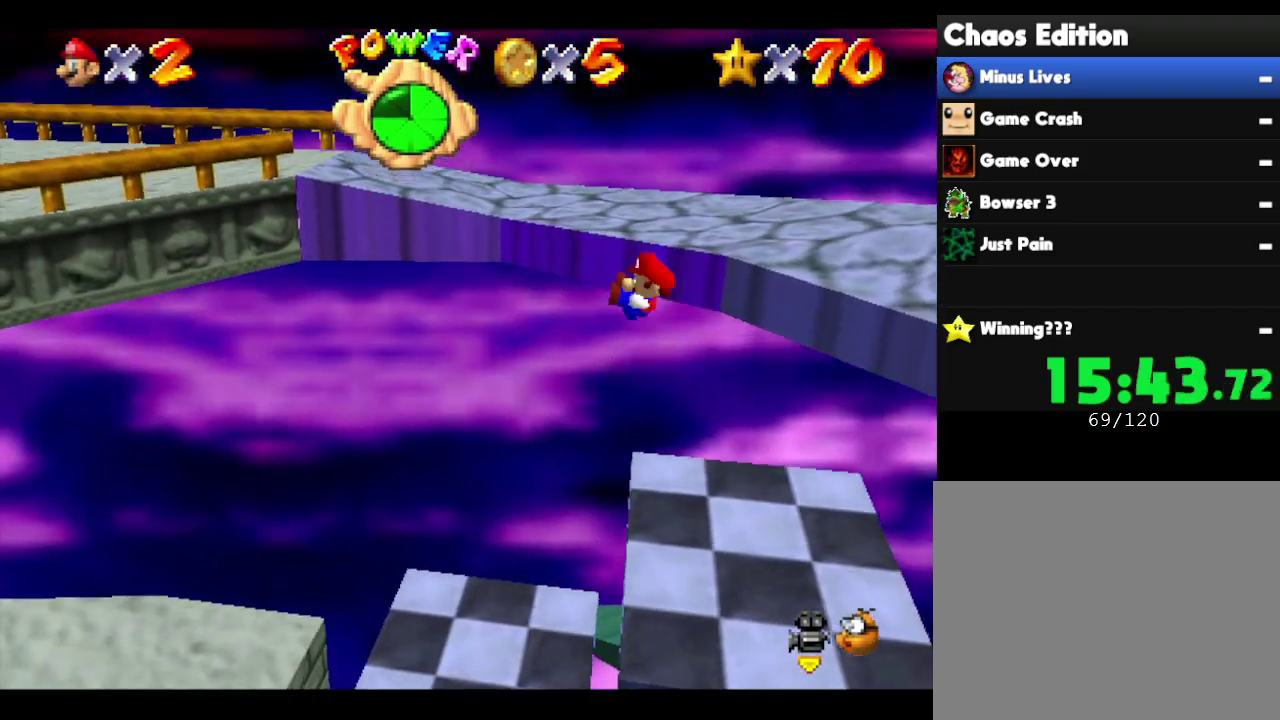
{"buttons": [], "left_stick": "center", "events": []}
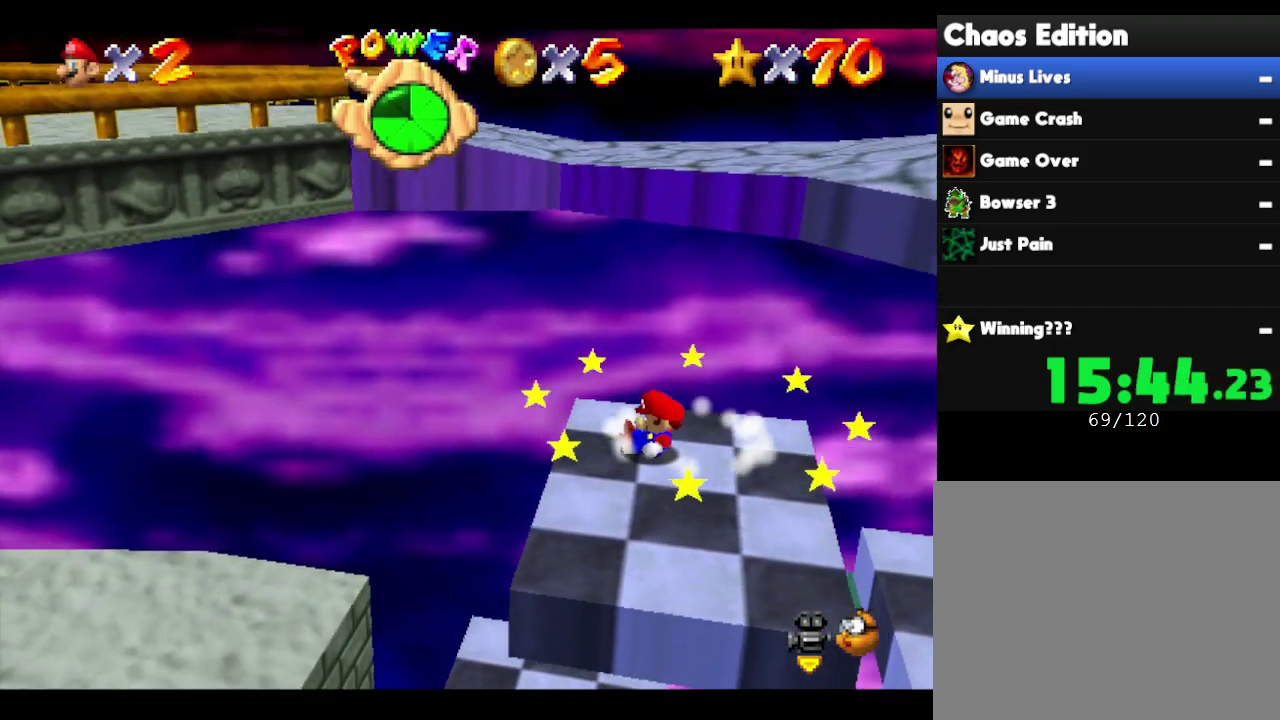
{"buttons": [], "left_stick": "center", "events": []}
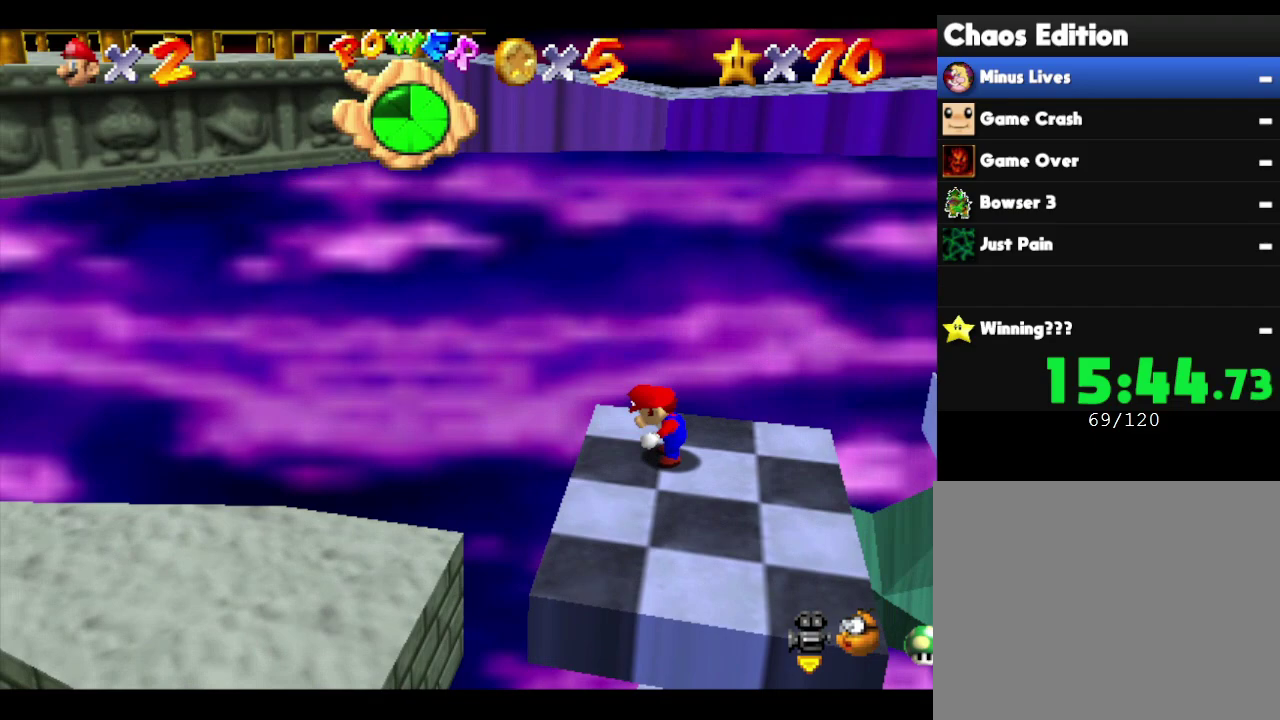
{"buttons": ["A"], "left_stick": "center", "events": [[300, "A", "down"]]}
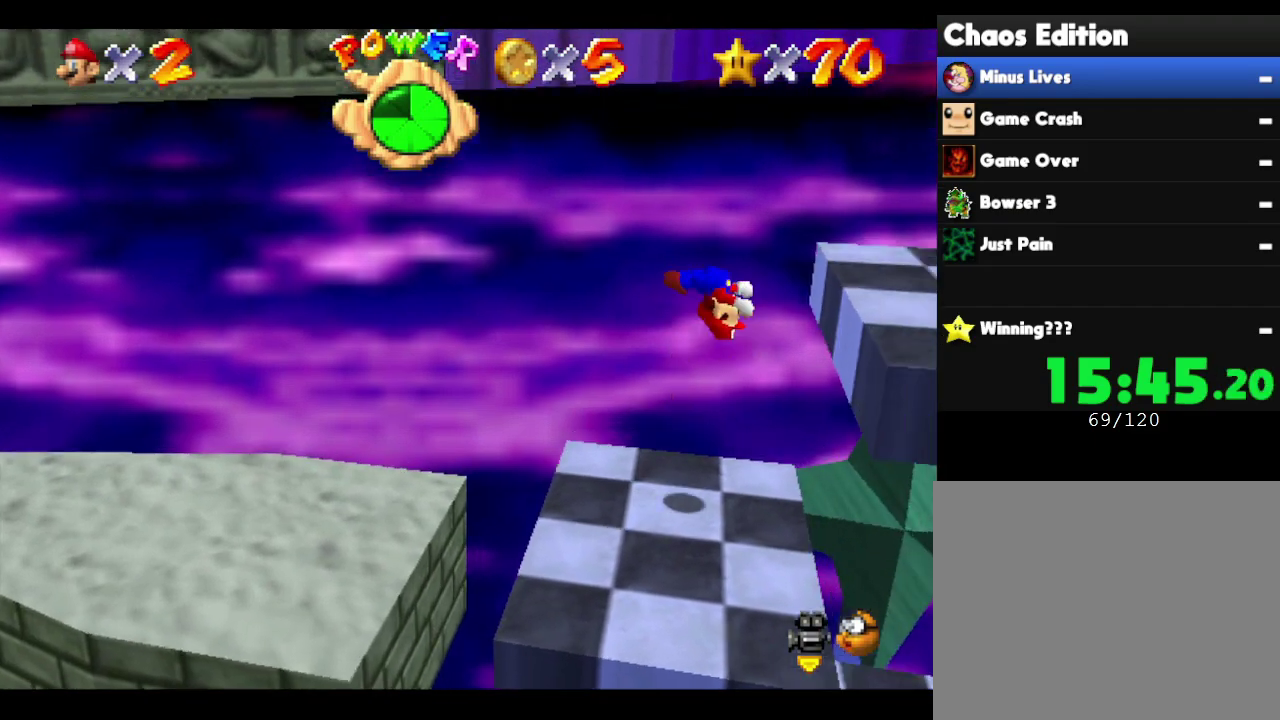
{"buttons": [], "left_stick": "center", "events": [[367, "A", "up"]]}
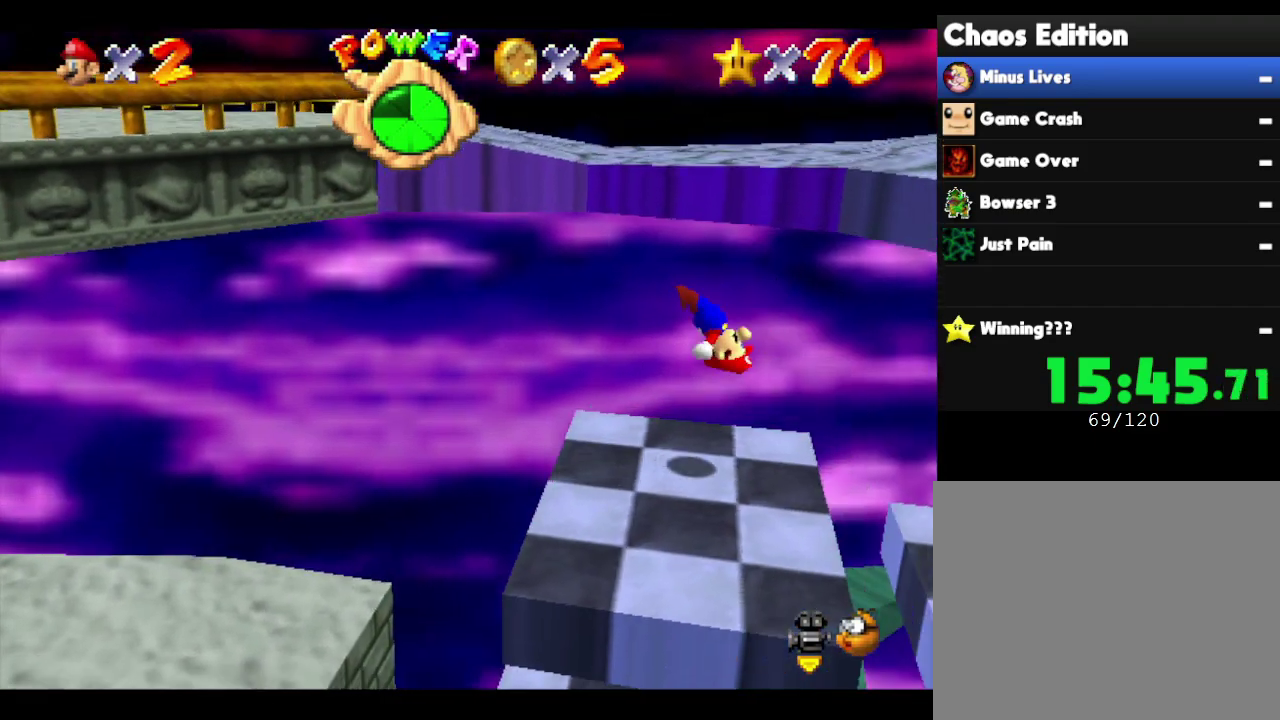
{"buttons": ["A"], "left_stick": "center", "events": [[267, "A", "down"]]}
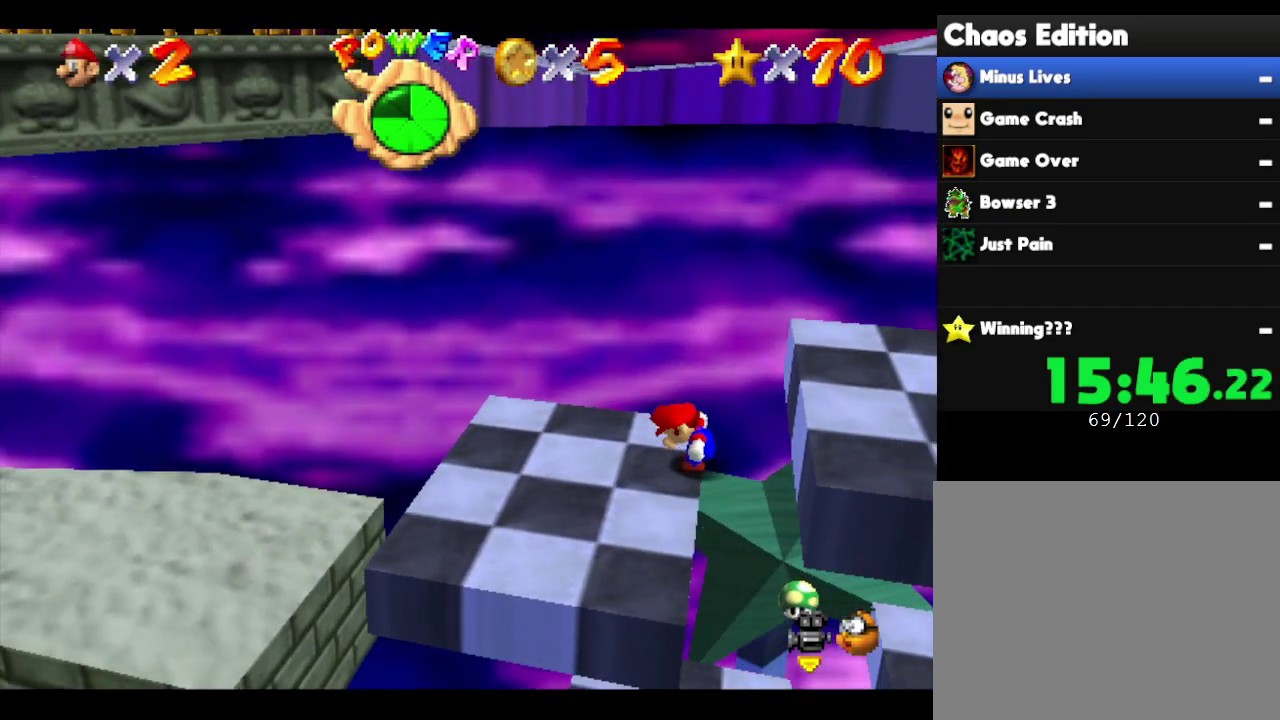
{"buttons": ["A"], "left_stick": "center", "events": [[83, "A", "up"], [183, "A", "down"]]}
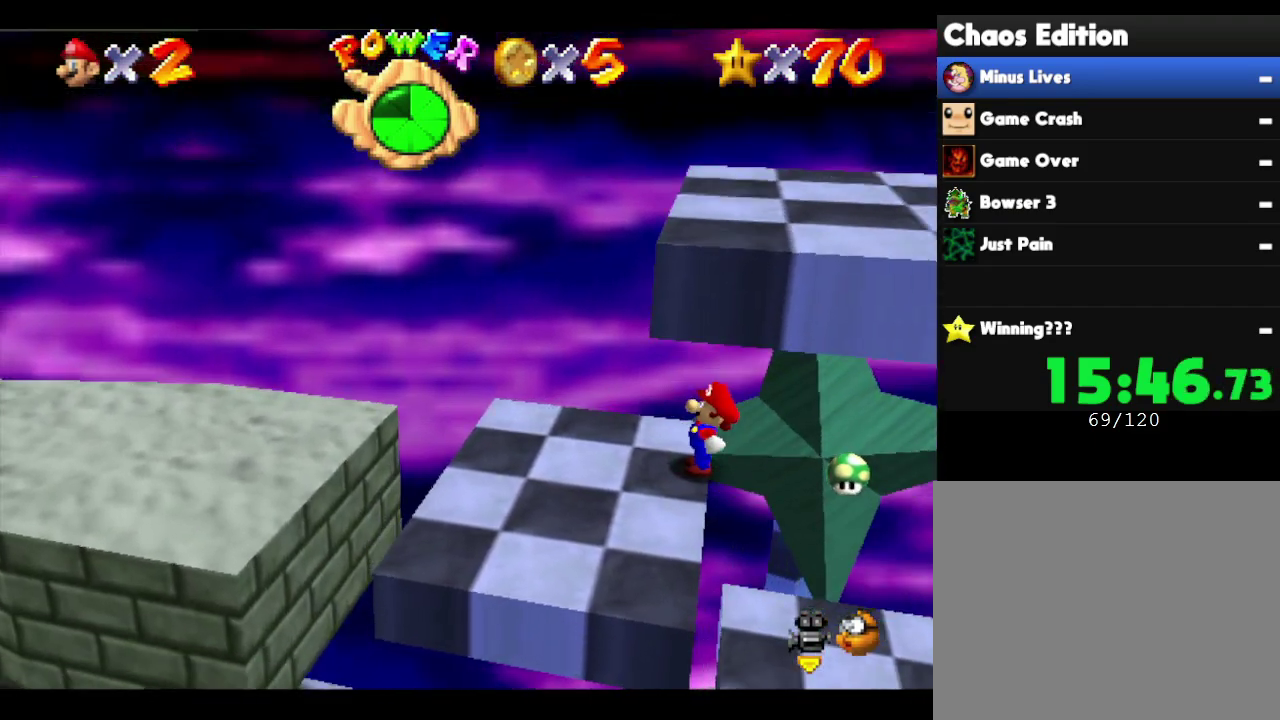
{"buttons": [], "left_stick": "center", "events": [[83, "A", "up"]]}
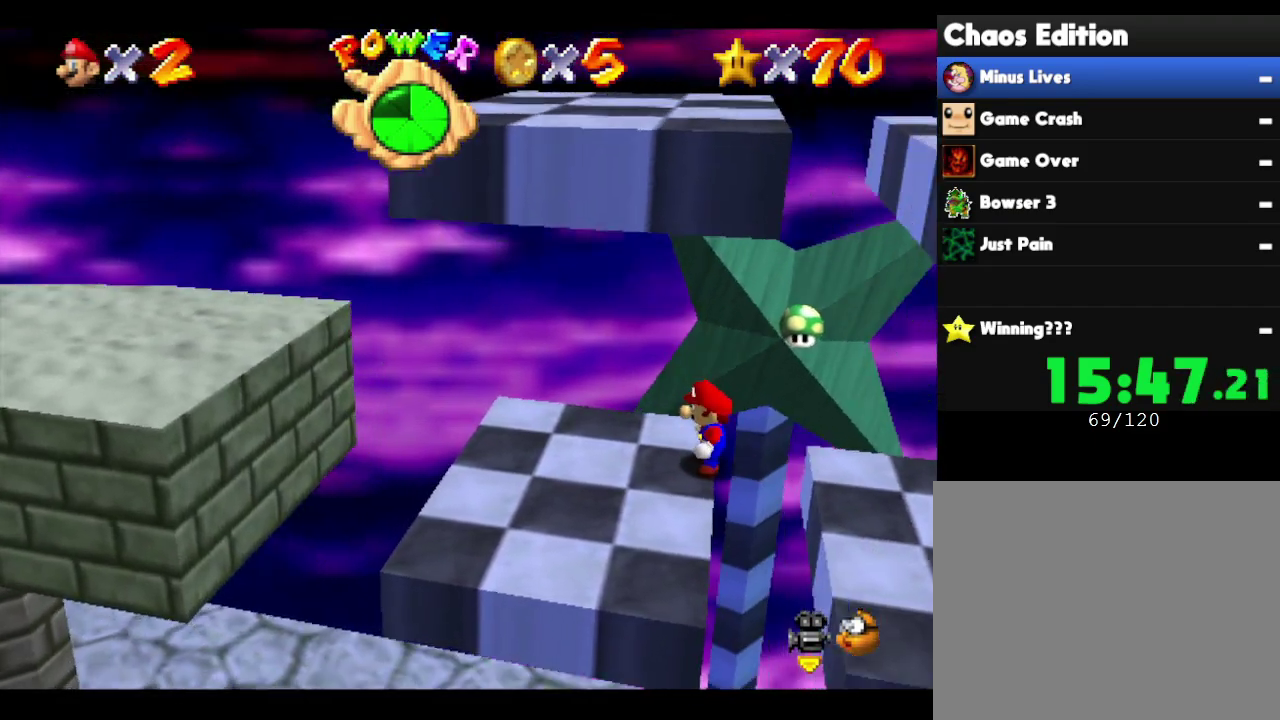
{"buttons": [], "left_stick": "center", "events": []}
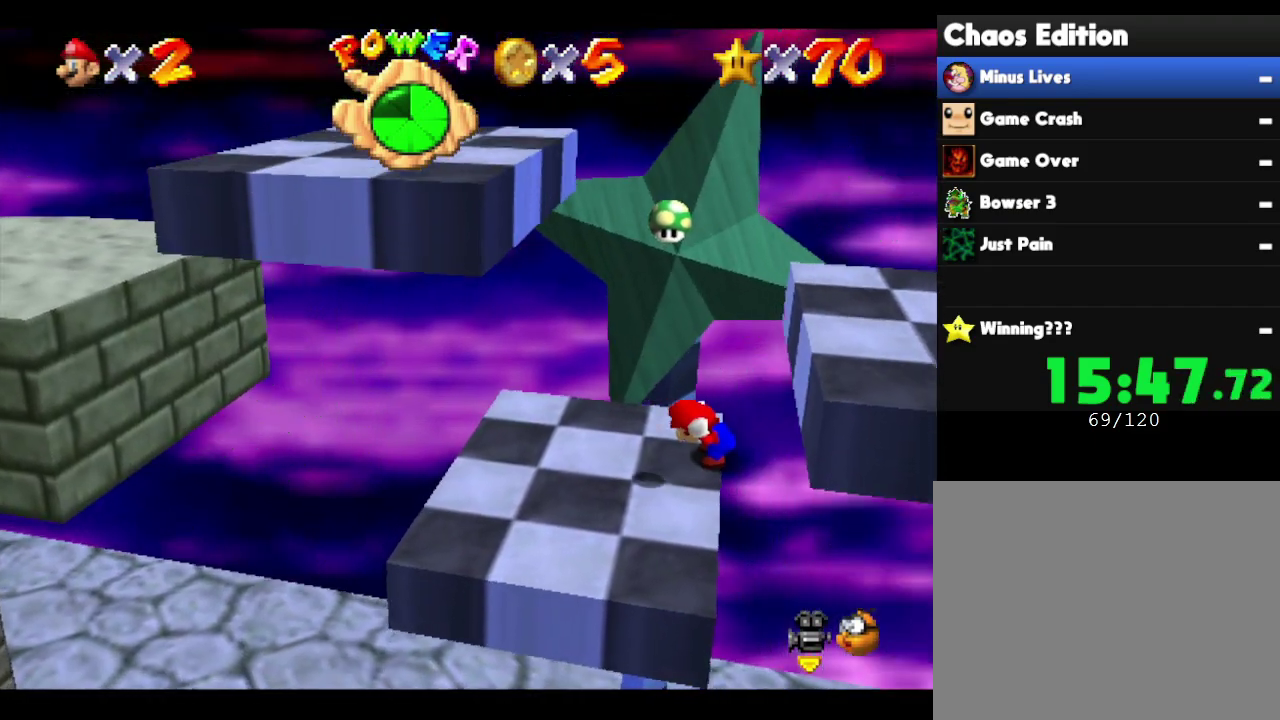
{"buttons": [], "left_stick": "center", "events": []}
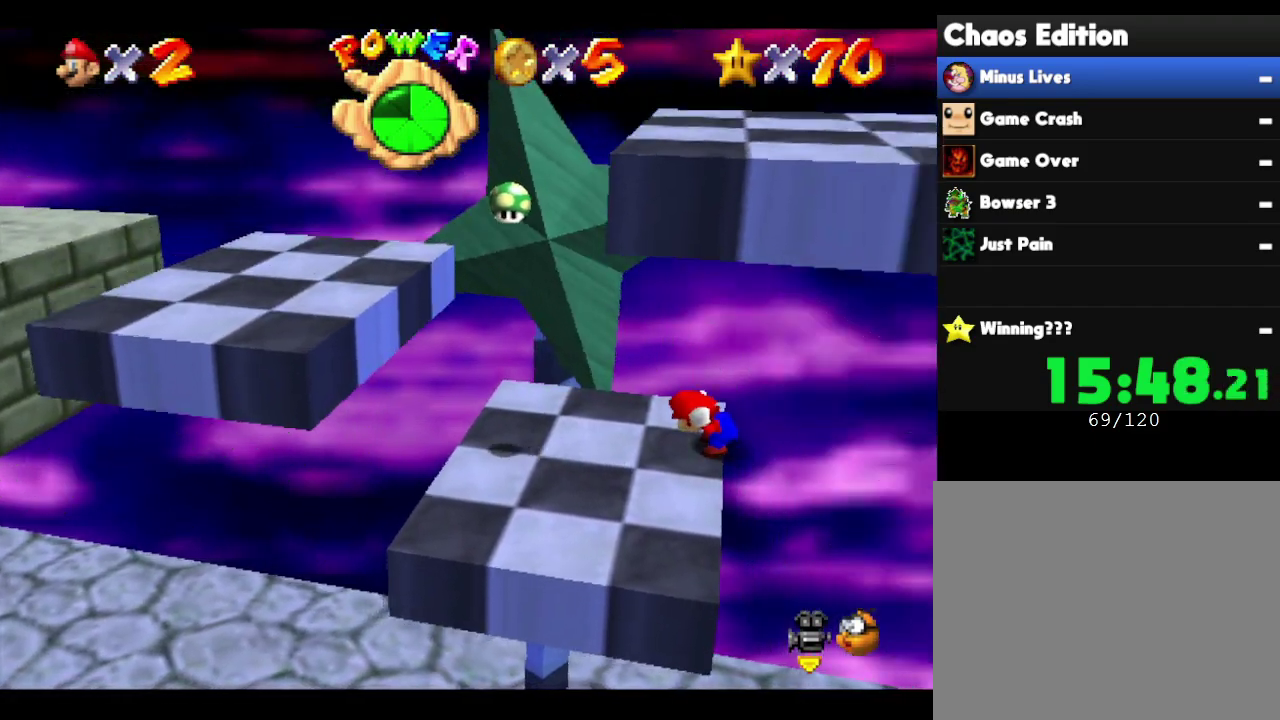
{"buttons": [], "left_stick": "center", "events": []}
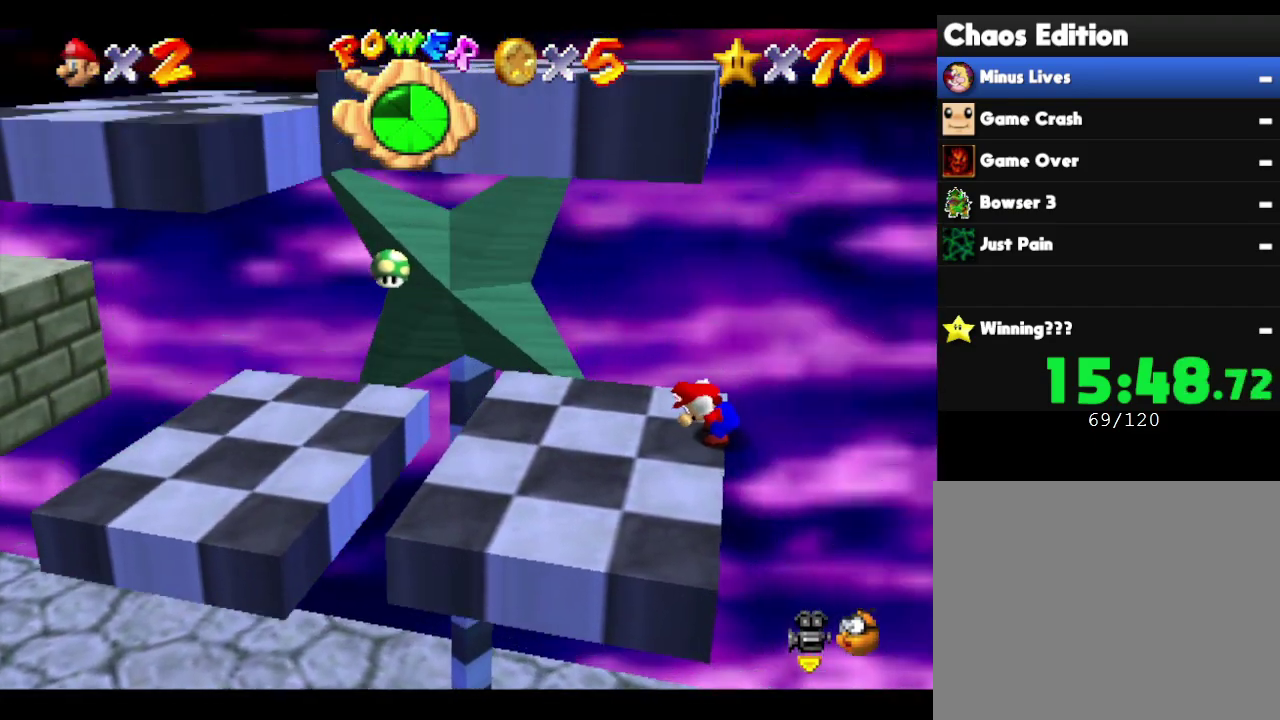
{"buttons": [], "left_stick": "center", "events": []}
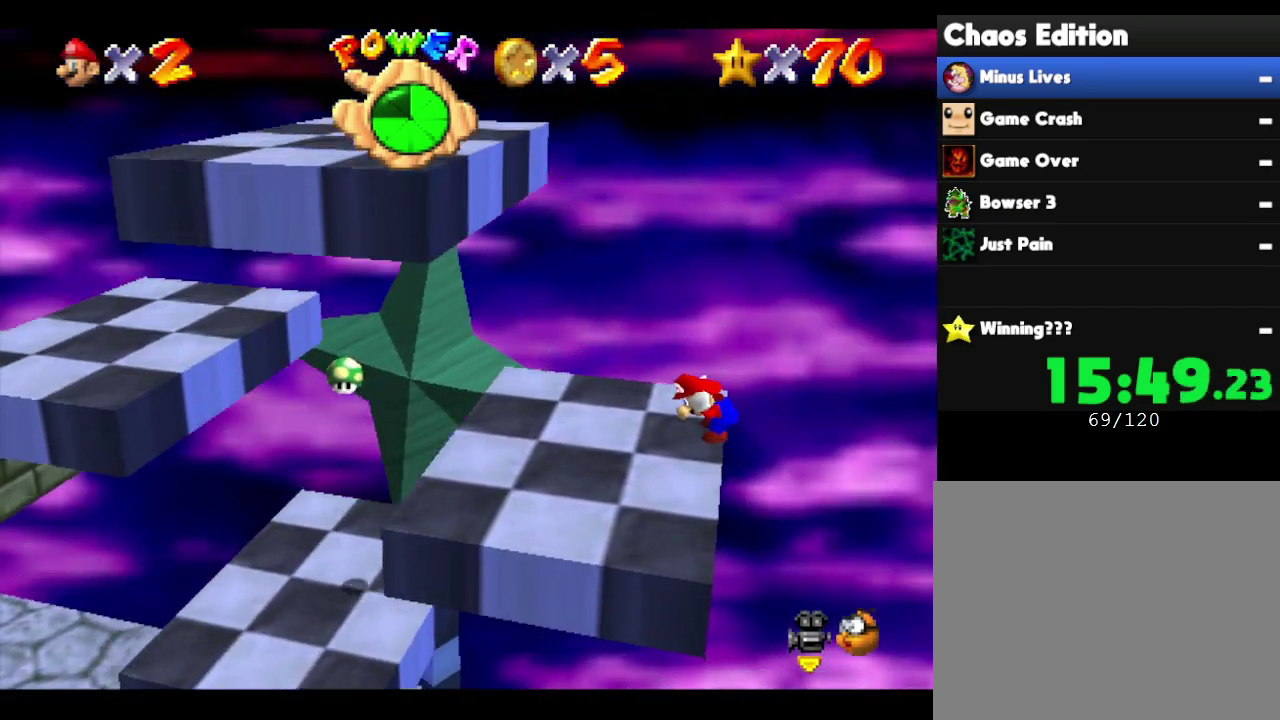
{"buttons": [], "left_stick": "center", "events": []}